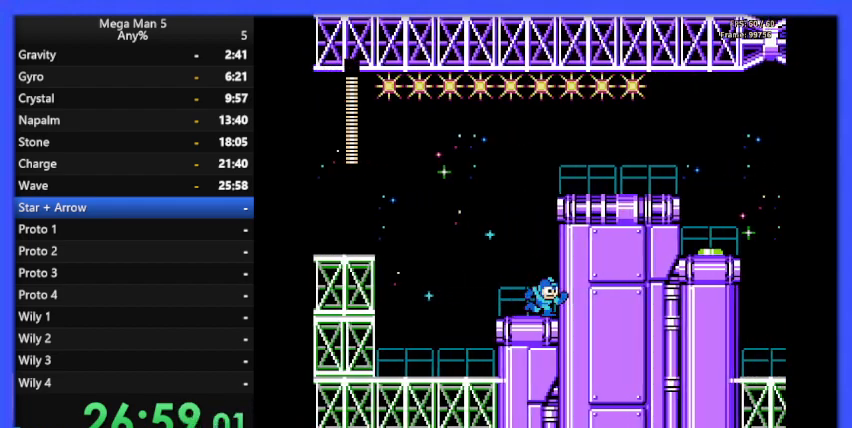
Gameplay with a controller (Nintendo layout); each line is a JSON object with the inputs held at the frame after it. "events" lists button and stick changes between this image and that frame as [ms after this image, input, new state], when the widget could be followed in between. Not read: L3 R3.
{"buttons": ["B", "DPAD_RIGHT"], "events": [[267, "A", "up"]]}
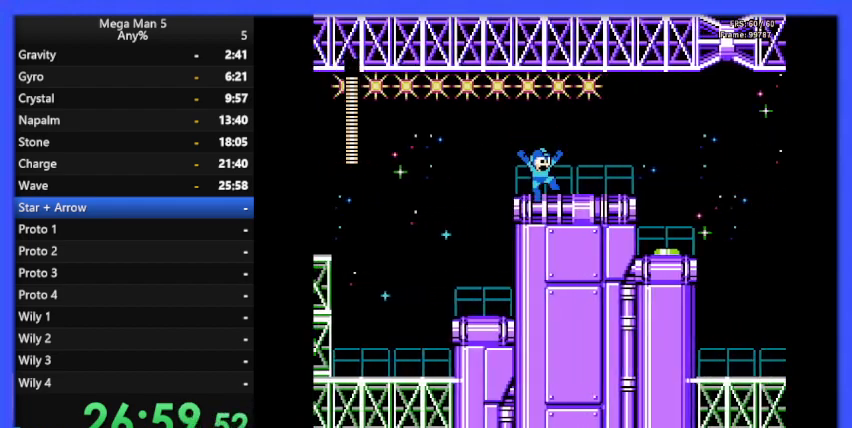
{"buttons": ["B", "DPAD_RIGHT"], "events": [[267, "DPAD_RIGHT", "up"], [333, "DPAD_RIGHT", "down"]]}
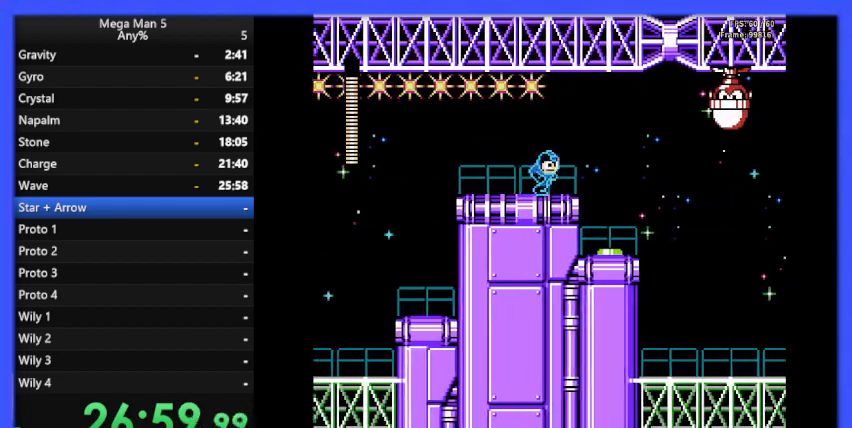
{"buttons": ["B", "DPAD_RIGHT"], "events": [[267, "A", "down"], [333, "A", "up"], [333, "B", "up"], [400, "B", "down"]]}
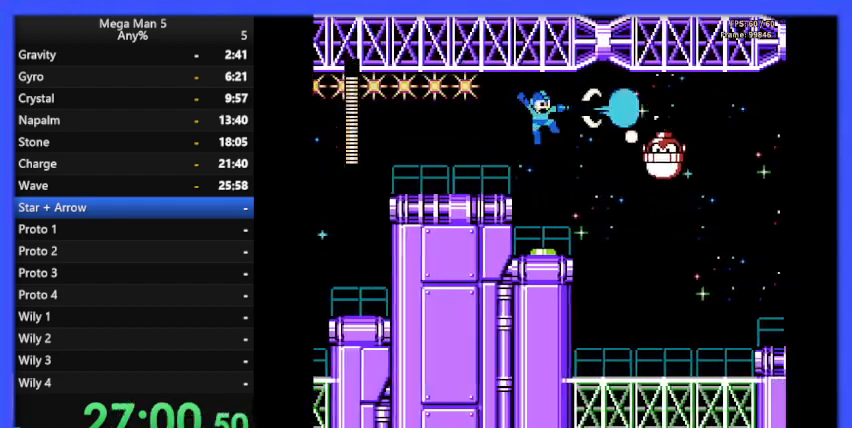
{"buttons": ["B", "DPAD_UP", "DPAD_RIGHT"], "events": [[267, "DPAD_RIGHT", "up"], [333, "DPAD_LEFT", "down"], [367, "DPAD_UP", "down"], [400, "DPAD_LEFT", "up"], [433, "DPAD_RIGHT", "down"], [433, "DPAD_UP", "up"], [467, "DPAD_UP", "down"]]}
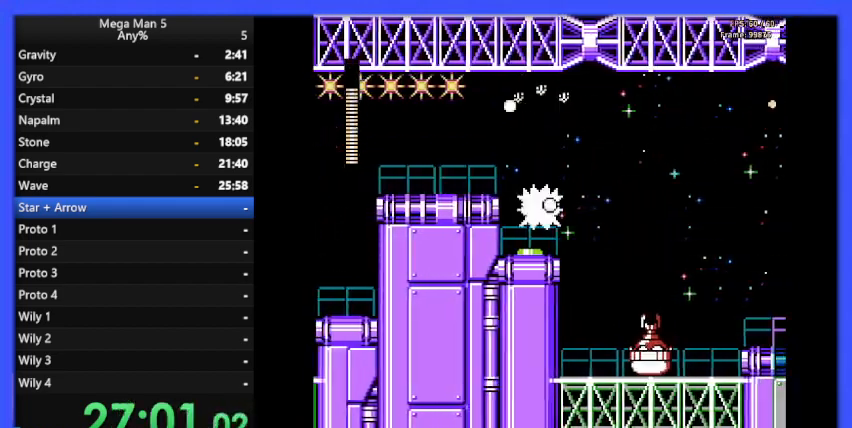
{"buttons": ["A", "B", "DPAD_RIGHT"], "events": [[33, "DPAD_UP", "up"], [400, "A", "down"], [400, "DPAD_DOWN", "down"], [433, "DPAD_DOWN", "up"]]}
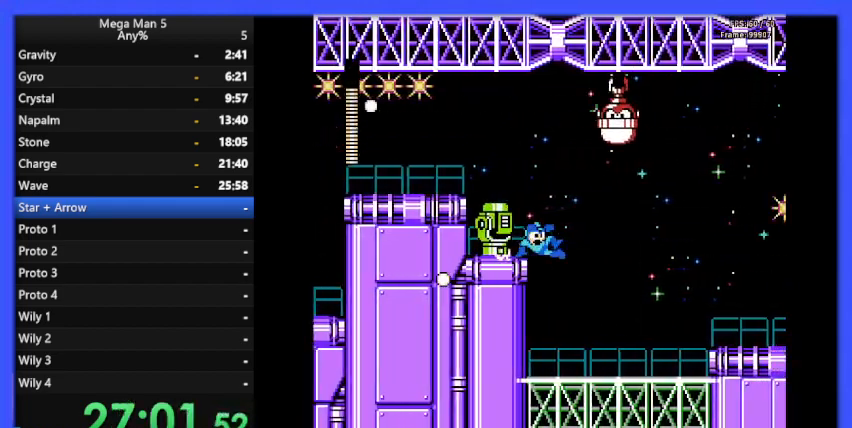
{"buttons": ["B", "DPAD_RIGHT"], "events": [[33, "A", "up"]]}
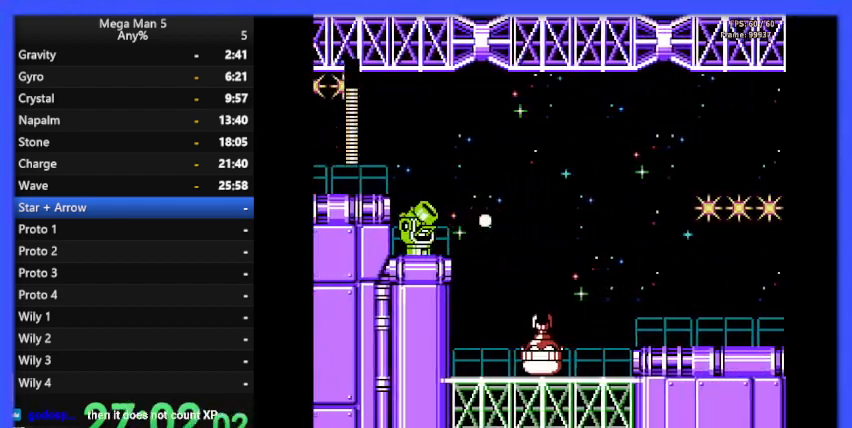
{"buttons": ["B", "DPAD_RIGHT"], "events": []}
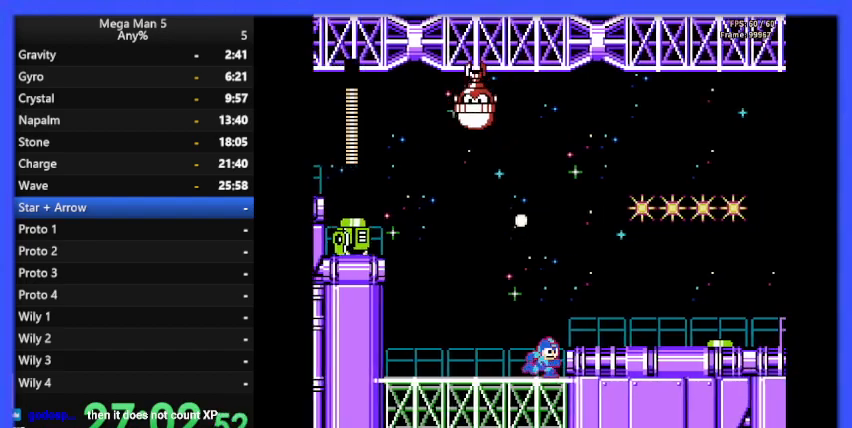
{"buttons": ["B", "DPAD_RIGHT"], "events": [[67, "DPAD_RIGHT", "up"], [233, "A", "down"], [267, "DPAD_RIGHT", "down"], [333, "A", "up"], [333, "B", "up"], [400, "B", "down"]]}
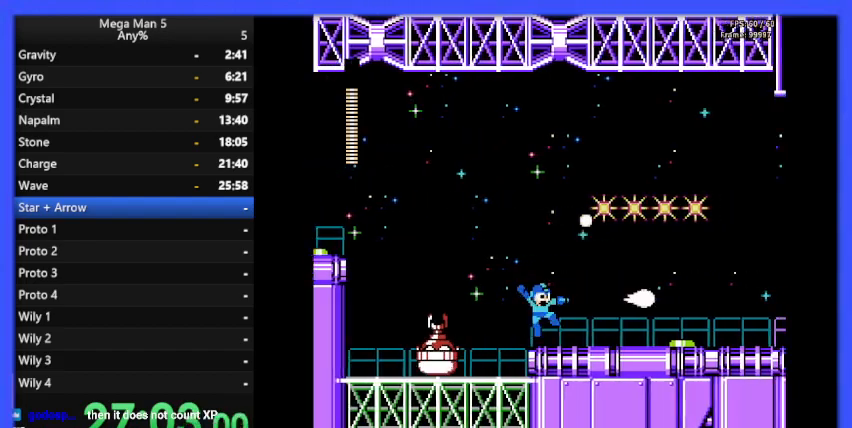
{"buttons": ["B", "DPAD_RIGHT"], "events": [[100, "B", "up"], [133, "DPAD_RIGHT", "up"], [167, "B", "down"], [233, "DPAD_RIGHT", "down"], [267, "B", "up"], [333, "B", "down"], [333, "DPAD_RIGHT", "up"], [433, "B", "up"], [433, "DPAD_RIGHT", "down"], [467, "B", "down"]]}
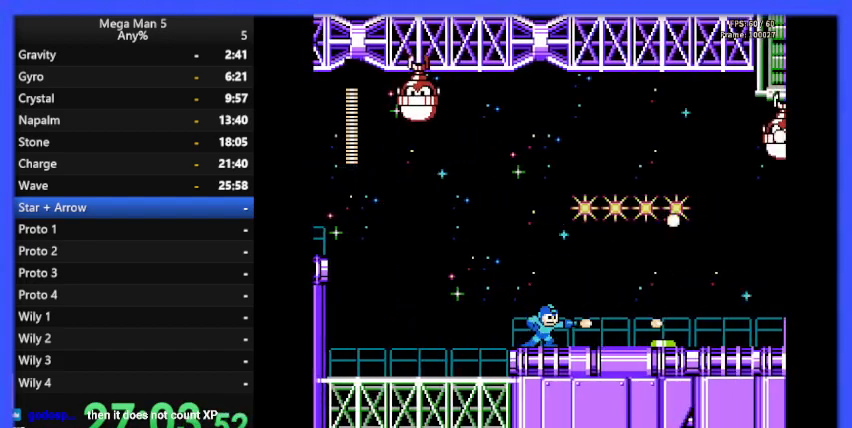
{"buttons": ["B"], "events": [[67, "B", "up"], [133, "B", "down"], [233, "B", "up"], [267, "DPAD_RIGHT", "up"], [300, "B", "down"], [367, "B", "up"], [367, "DPAD_RIGHT", "down"], [433, "B", "down"], [500, "DPAD_RIGHT", "up"]]}
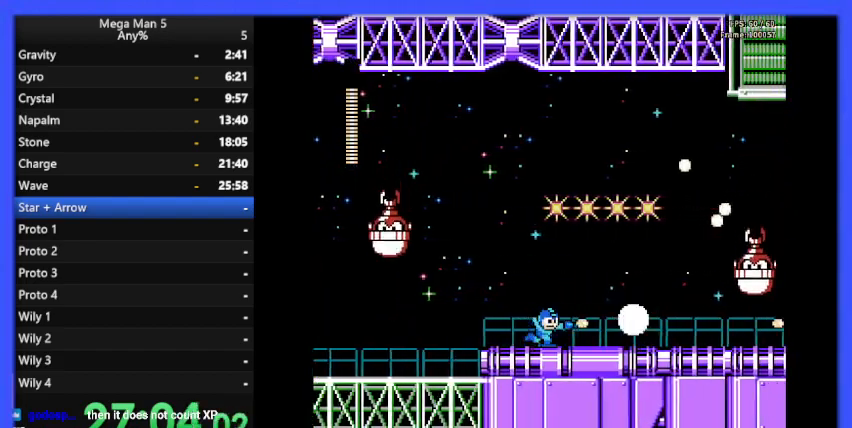
{"buttons": ["B", "DPAD_RIGHT"], "events": [[33, "B", "up"], [100, "B", "down"], [133, "DPAD_RIGHT", "down"], [167, "B", "up"], [233, "B", "down"], [233, "DPAD_RIGHT", "up"], [333, "B", "up"], [400, "B", "down"], [433, "DPAD_RIGHT", "down"]]}
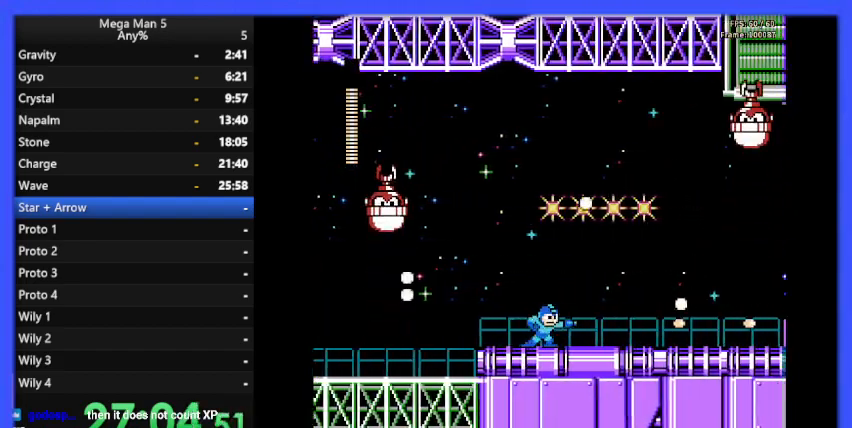
{"buttons": ["B", "DPAD_RIGHT"], "events": [[233, "B", "up"], [300, "B", "down"], [400, "B", "up"], [433, "B", "down"]]}
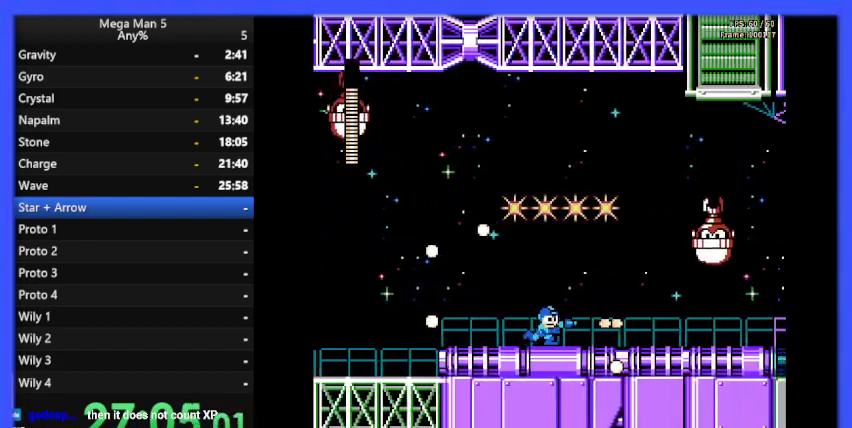
{"buttons": ["DPAD_RIGHT"], "events": [[33, "B", "up"], [100, "B", "down"], [167, "B", "up"], [267, "B", "down"], [333, "B", "up"], [400, "B", "down"], [500, "B", "up"]]}
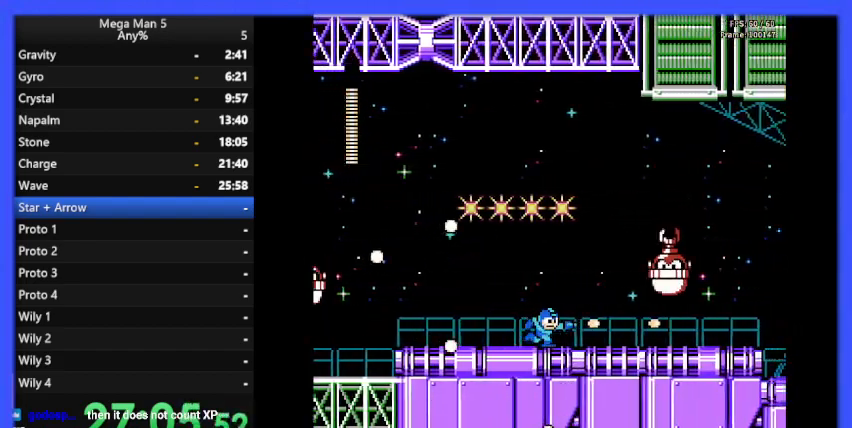
{"buttons": [], "events": [[33, "B", "down"], [133, "B", "up"], [367, "DPAD_RIGHT", "up"]]}
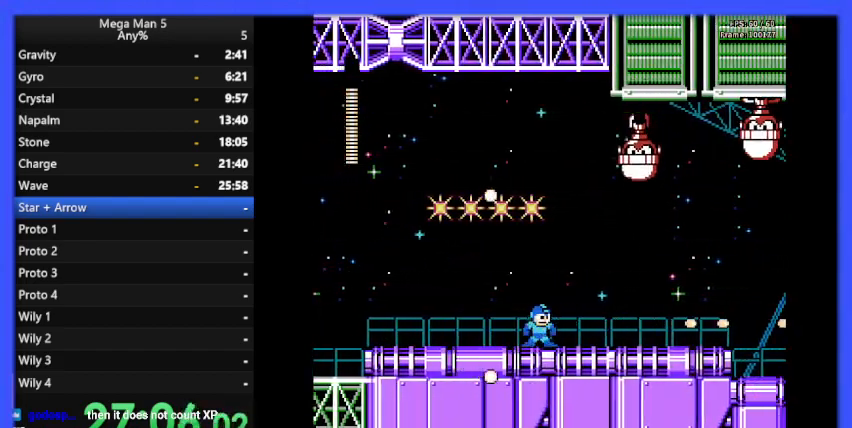
{"buttons": ["B"], "events": [[167, "B", "down"], [200, "DPAD_RIGHT", "down"], [233, "B", "up"], [300, "B", "down"], [400, "B", "up"], [433, "B", "down"], [500, "DPAD_RIGHT", "up"]]}
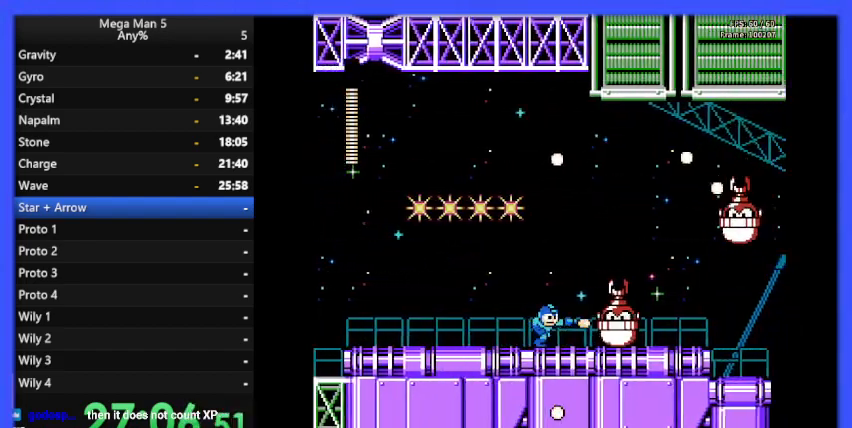
{"buttons": ["B"], "events": [[333, "DPAD_LEFT", "down"], [500, "DPAD_LEFT", "up"]]}
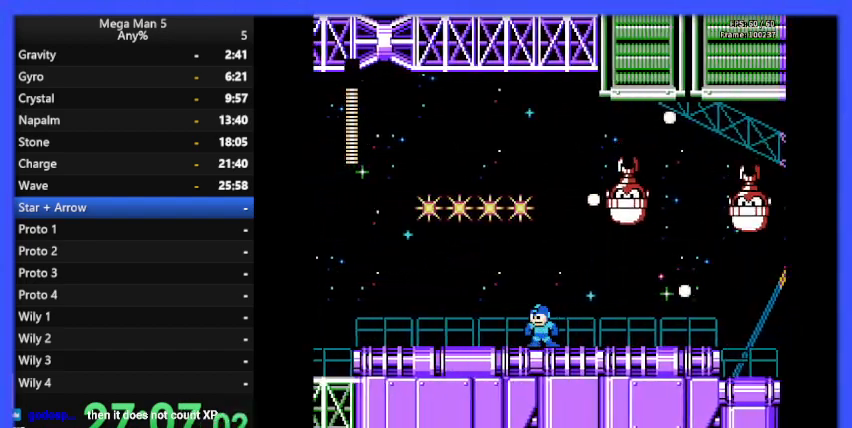
{"buttons": ["B"], "events": [[67, "DPAD_RIGHT", "down"], [200, "B", "up"], [200, "DPAD_RIGHT", "up"], [233, "B", "down"]]}
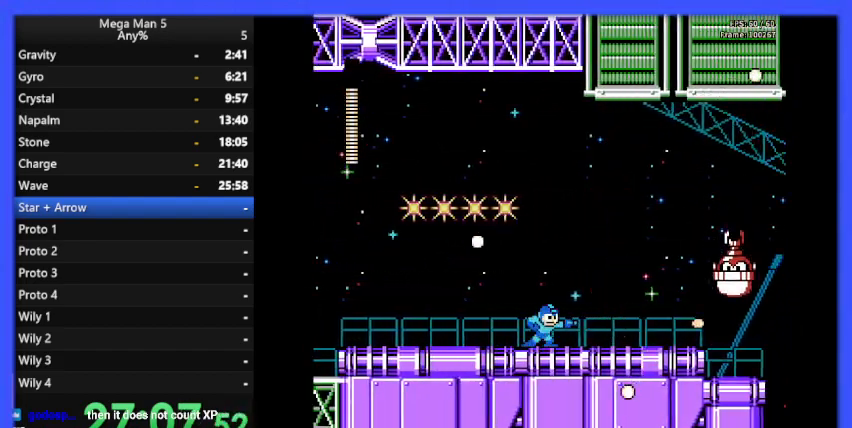
{"buttons": ["B", "DPAD_RIGHT"], "events": [[67, "DPAD_RIGHT", "down"]]}
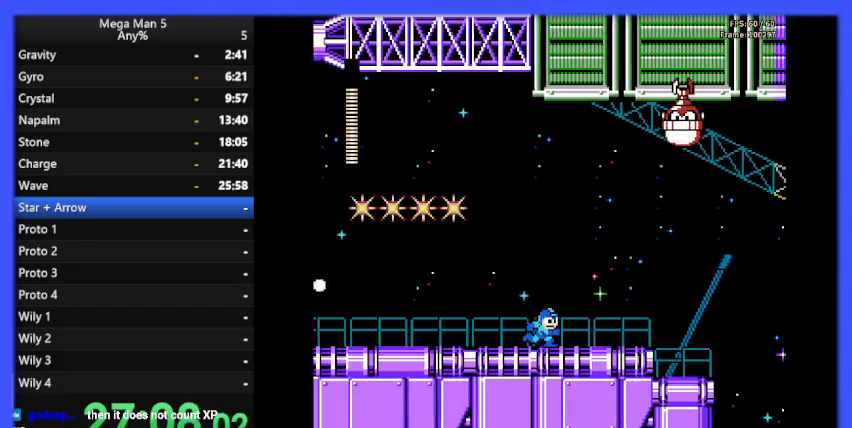
{"buttons": ["B"], "events": [[300, "B", "up"], [333, "B", "down"], [333, "DPAD_RIGHT", "up"]]}
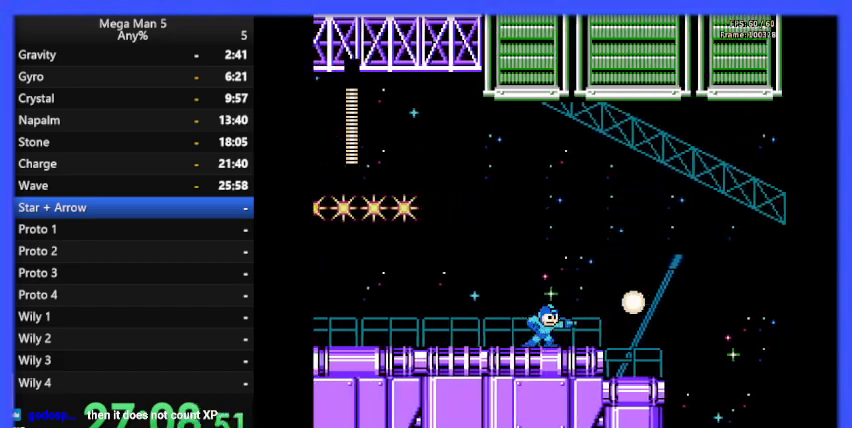
{"buttons": ["B", "DPAD_RIGHT"], "events": [[100, "B", "up"], [100, "DPAD_RIGHT", "down"], [167, "B", "down"]]}
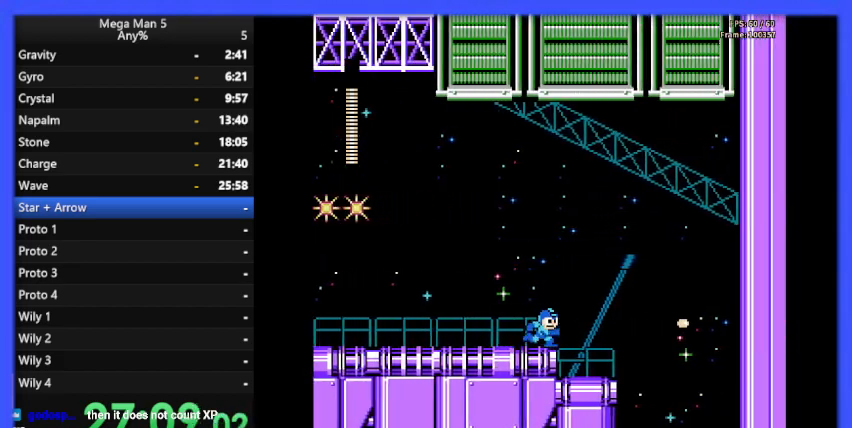
{"buttons": ["A", "B", "DPAD_DOWN", "DPAD_RIGHT"], "events": [[467, "DPAD_DOWN", "down"], [500, "A", "down"]]}
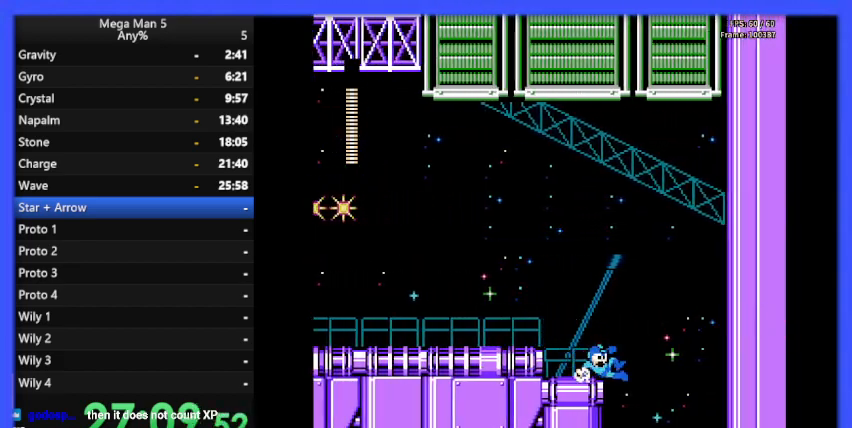
{"buttons": ["B", "DPAD_LEFT"], "events": [[100, "A", "up"], [100, "DPAD_DOWN", "up"], [233, "DPAD_RIGHT", "up"], [300, "DPAD_LEFT", "down"]]}
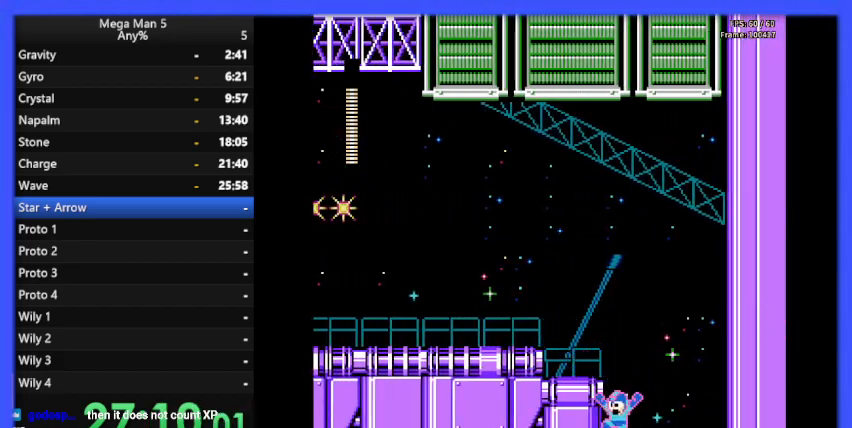
{"buttons": ["B", "DPAD_LEFT"], "events": []}
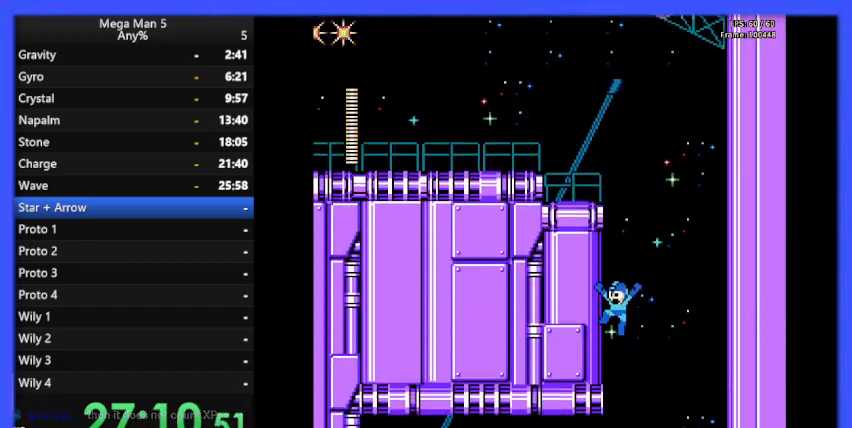
{"buttons": ["B", "DPAD_LEFT"], "events": []}
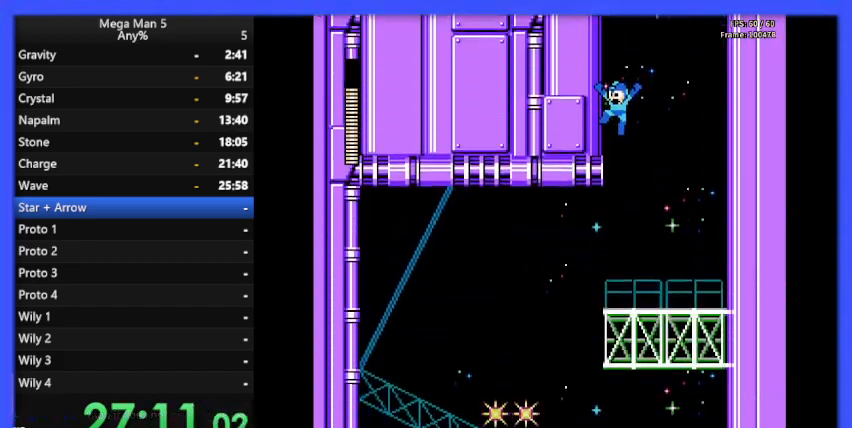
{"buttons": ["B", "DPAD_LEFT"], "events": [[233, "DPAD_LEFT", "up"], [300, "DPAD_RIGHT", "down"], [400, "DPAD_RIGHT", "up"], [467, "DPAD_LEFT", "down"]]}
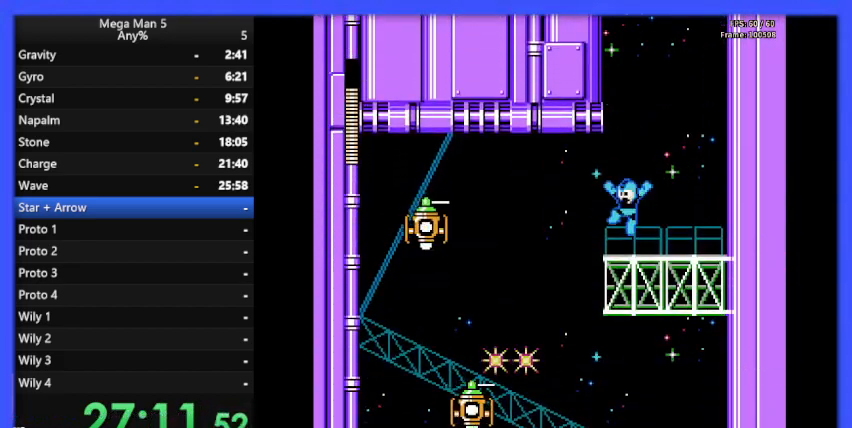
{"buttons": ["B"], "events": [[367, "DPAD_LEFT", "up"]]}
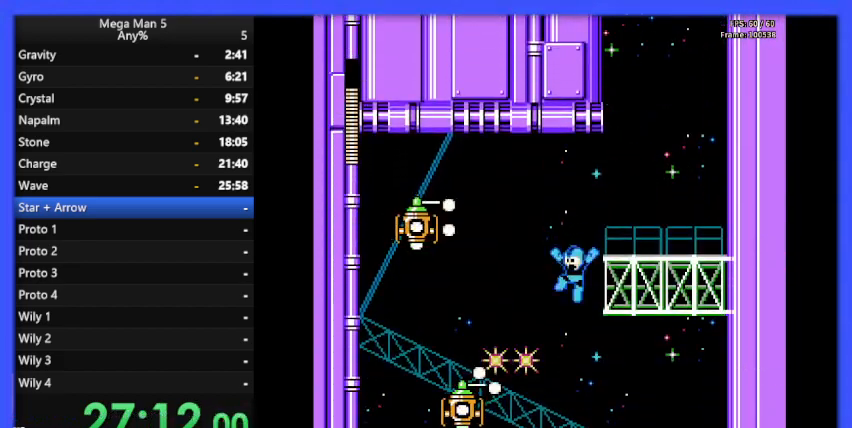
{"buttons": ["B", "DPAD_LEFT"], "events": [[33, "DPAD_RIGHT", "down"], [267, "DPAD_RIGHT", "up"], [500, "DPAD_LEFT", "down"]]}
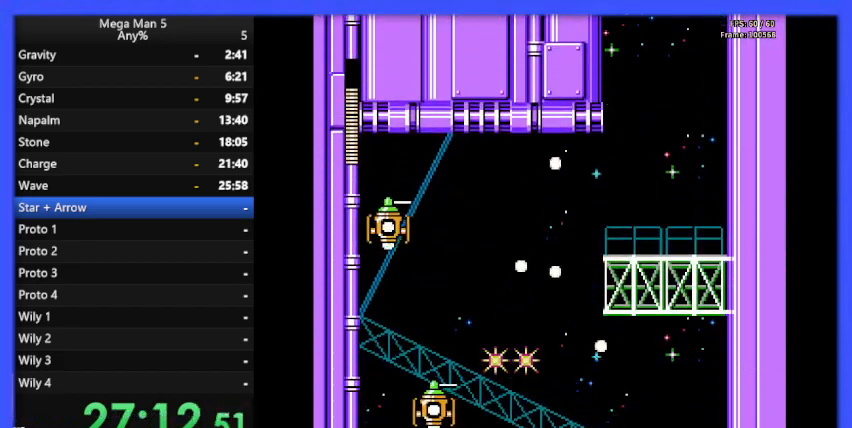
{"buttons": ["B"], "events": [[100, "DPAD_LEFT", "up"]]}
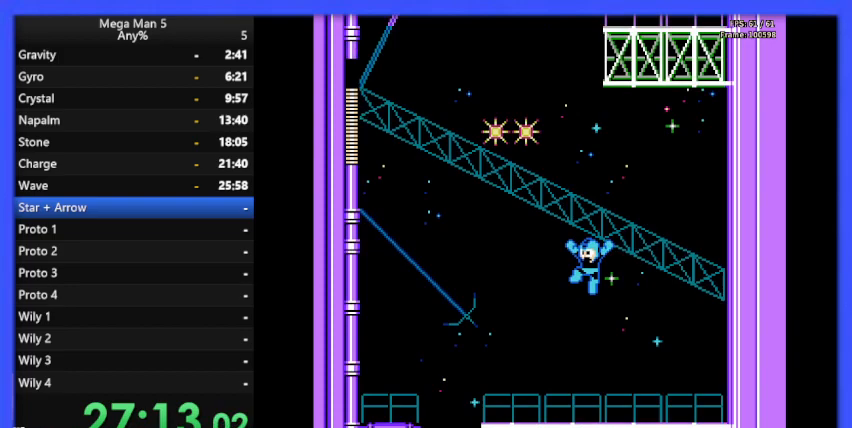
{"buttons": ["B", "DPAD_LEFT"], "events": [[267, "DPAD_LEFT", "down"]]}
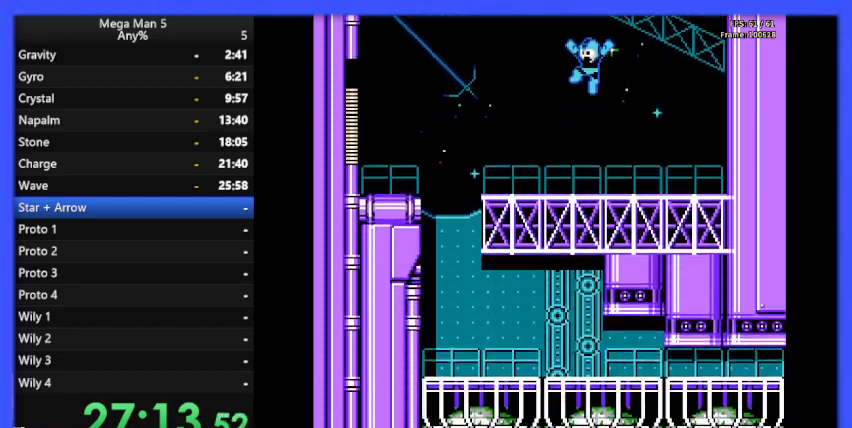
{"buttons": ["B", "DPAD_LEFT"], "events": [[267, "DPAD_DOWN", "down"], [267, "DPAD_LEFT", "up"], [300, "A", "down"], [367, "DPAD_LEFT", "down"], [400, "A", "up"], [400, "DPAD_DOWN", "up"]]}